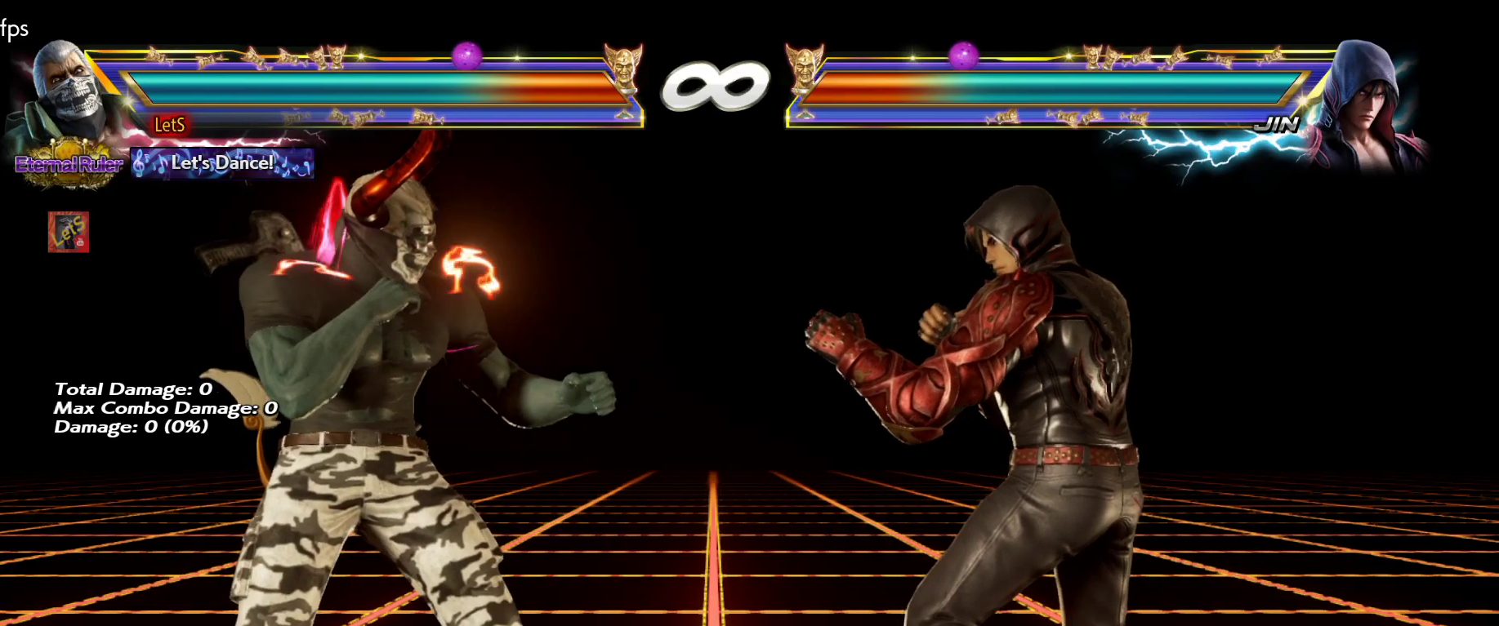
Gameplay with a controller (PlayStation layout); each line is a JSON object with the inputs held at the frame after it. "events" lists button and stick changes between this image and that frame as [ms after this image, input, new state], when the widget could be followed in between.
{"buttons": [], "left_stick": "center", "right_stick": "center", "events": [[200, "DPAD_RIGHT", "down"], [333, "DPAD_RIGHT", "up"], [400, "DPAD_RIGHT", "down"], [500, "DPAD_RIGHT", "up"]]}
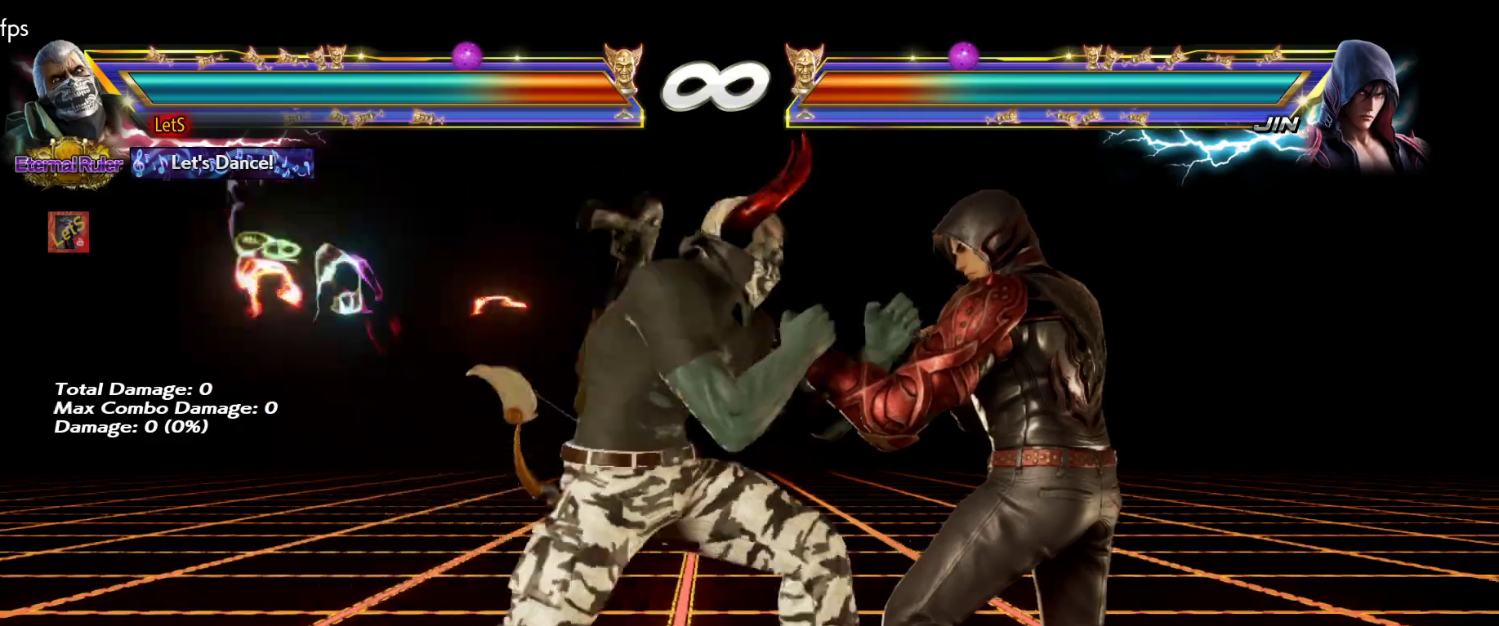
{"buttons": [], "left_stick": "center", "right_stick": "center", "events": [[67, "DPAD_UP", "down"], [100, "DPAD_RIGHT", "down"], [133, "CIRCLE", "down"], [233, "CIRCLE", "up"], [233, "DPAD_RIGHT", "up"], [233, "DPAD_UP", "up"], [300, "CIRCLE", "down"], [433, "CIRCLE", "up"]]}
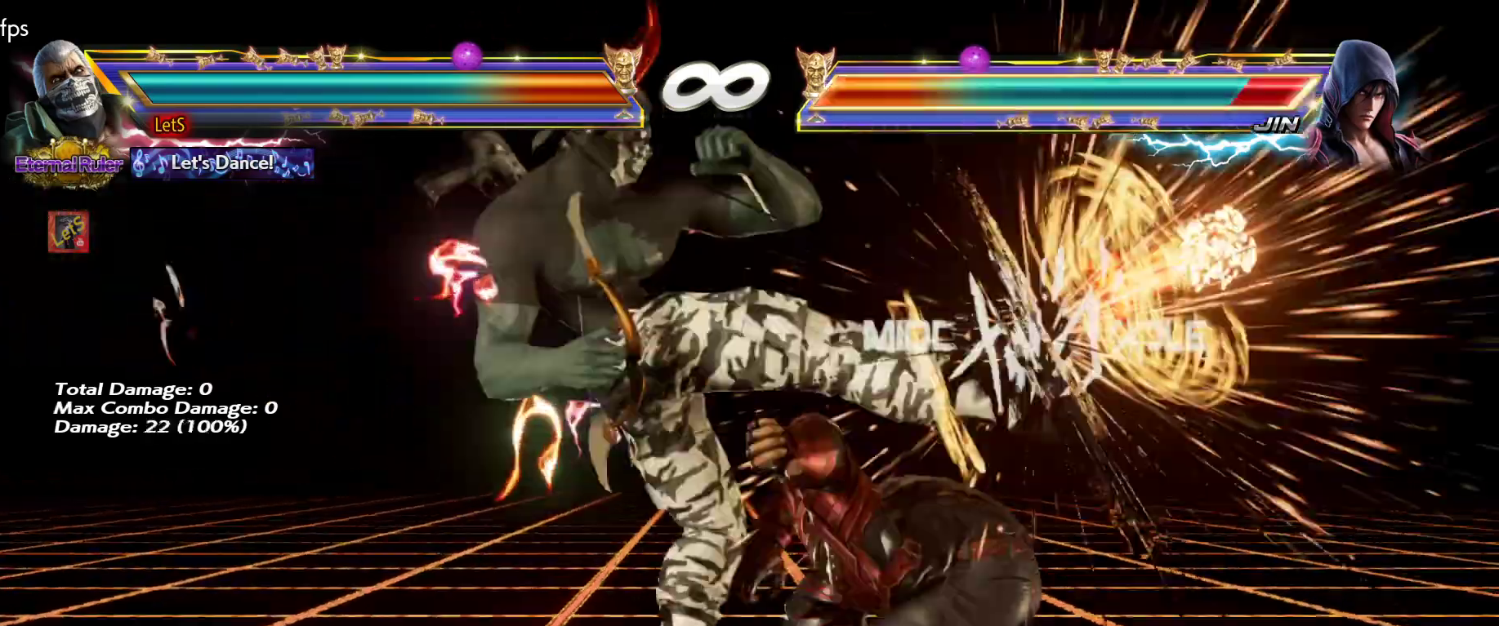
{"buttons": ["CROSS", "DPAD_RIGHT"], "left_stick": "center", "right_stick": "center", "events": [[233, "DPAD_DOWN", "down"], [300, "DPAD_DOWN", "up"], [400, "DPAD_DOWN", "down"], [467, "DPAD_DOWN", "up"], [467, "DPAD_RIGHT", "down"], [500, "CROSS", "down"]]}
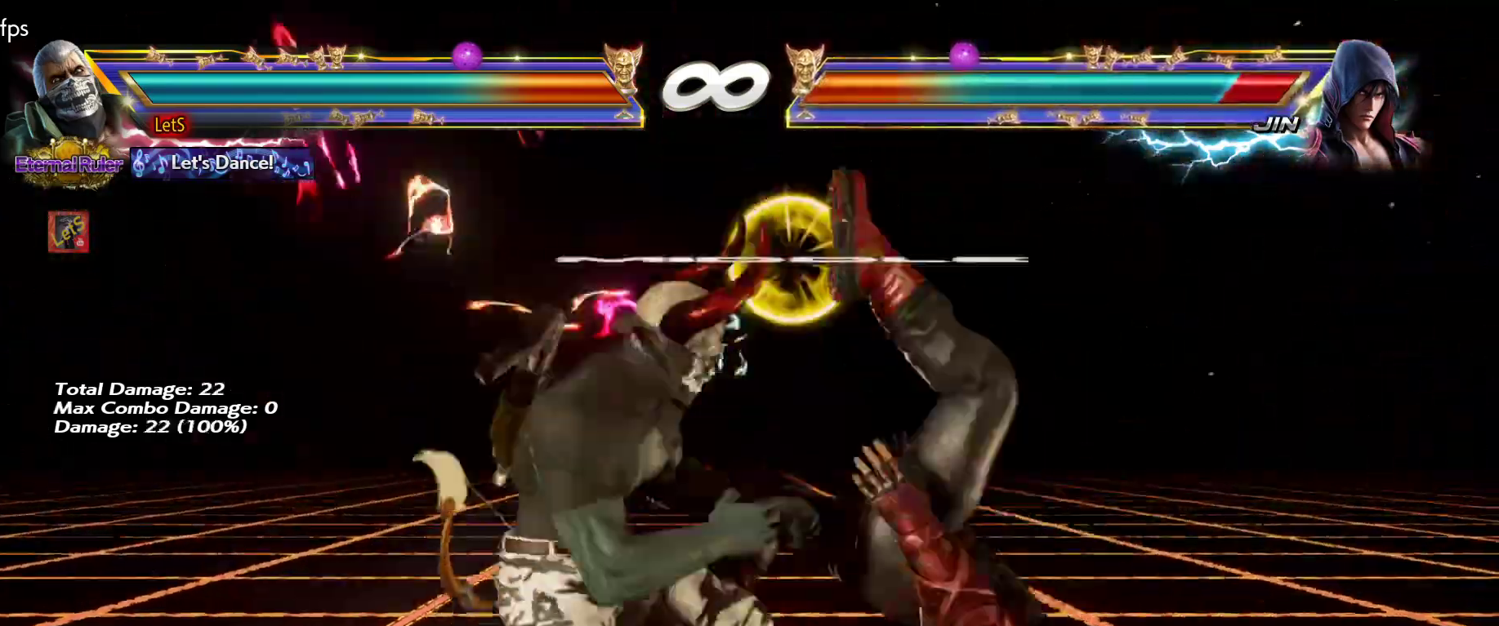
{"buttons": [], "left_stick": "center", "right_stick": "center", "events": [[33, "DPAD_RIGHT", "up"], [100, "CROSS", "up"], [167, "CIRCLE", "down"], [233, "CIRCLE", "up"], [300, "CIRCLE", "down"], [333, "CIRCLE", "up"], [400, "CIRCLE", "down"], [500, "CIRCLE", "up"]]}
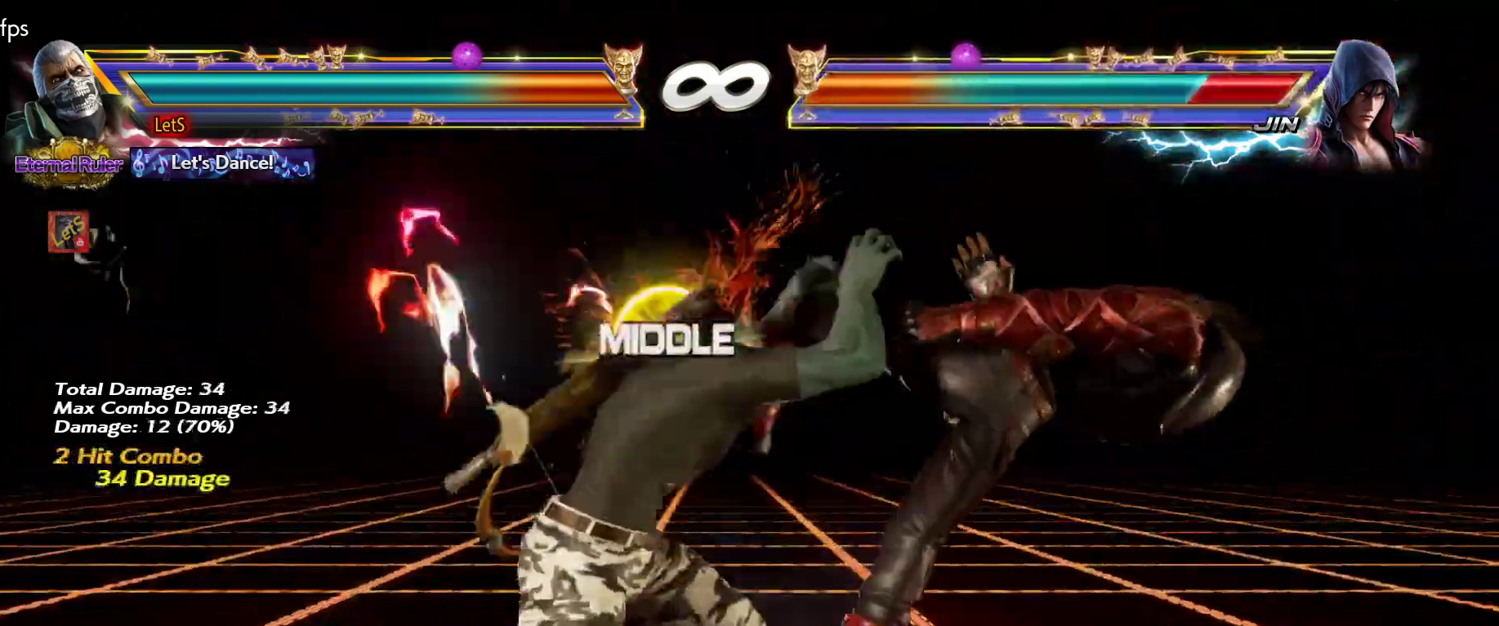
{"buttons": ["CIRCLE"], "left_stick": "center", "right_stick": "center", "events": [[500, "CIRCLE", "down"]]}
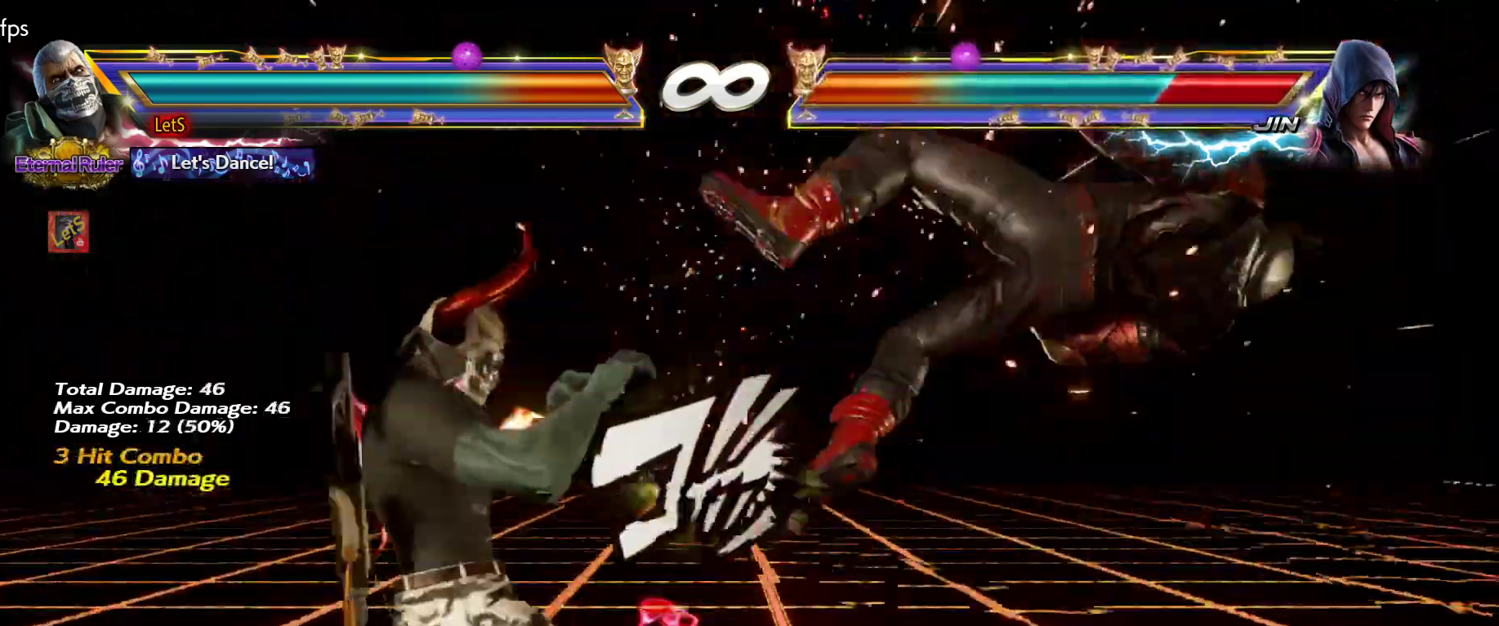
{"buttons": [], "left_stick": "center", "right_stick": "center", "events": [[133, "CIRCLE", "up"], [167, "CROSS", "down"], [267, "CROSS", "up"], [367, "CIRCLE", "down"], [467, "CIRCLE", "up"]]}
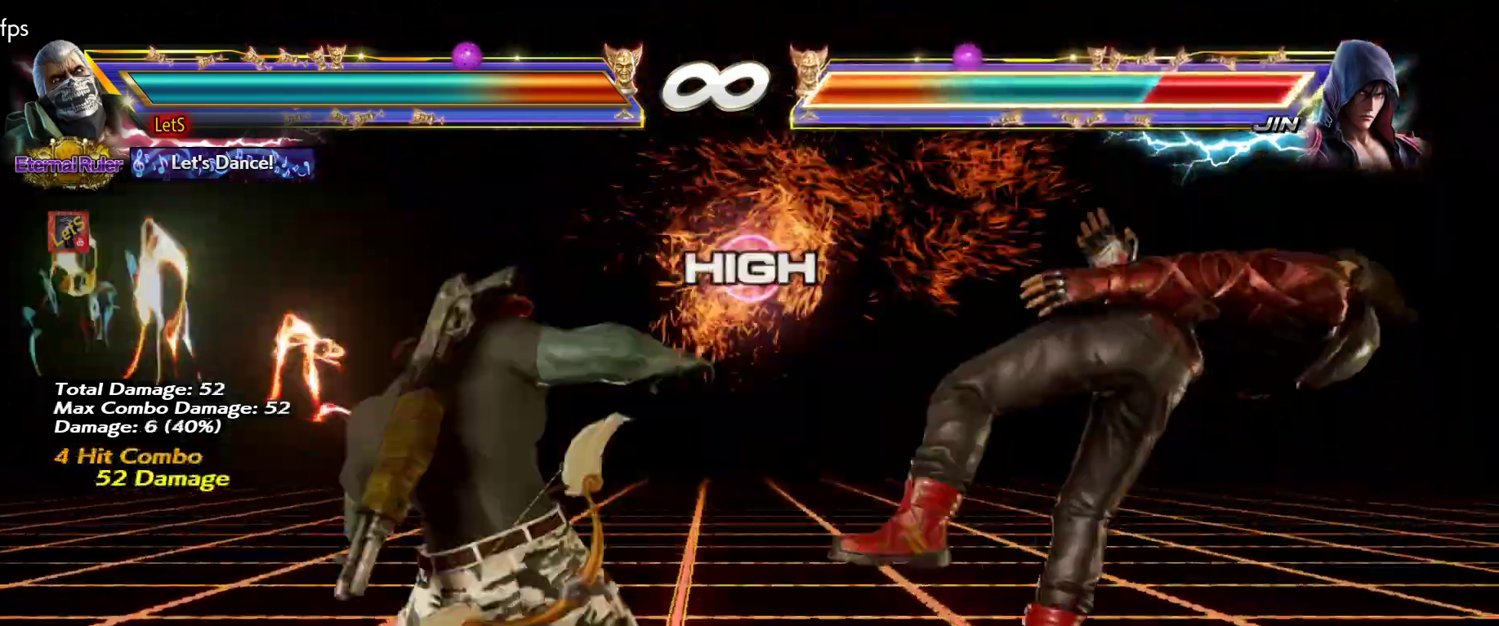
{"buttons": [], "left_stick": "center", "right_stick": "center", "events": []}
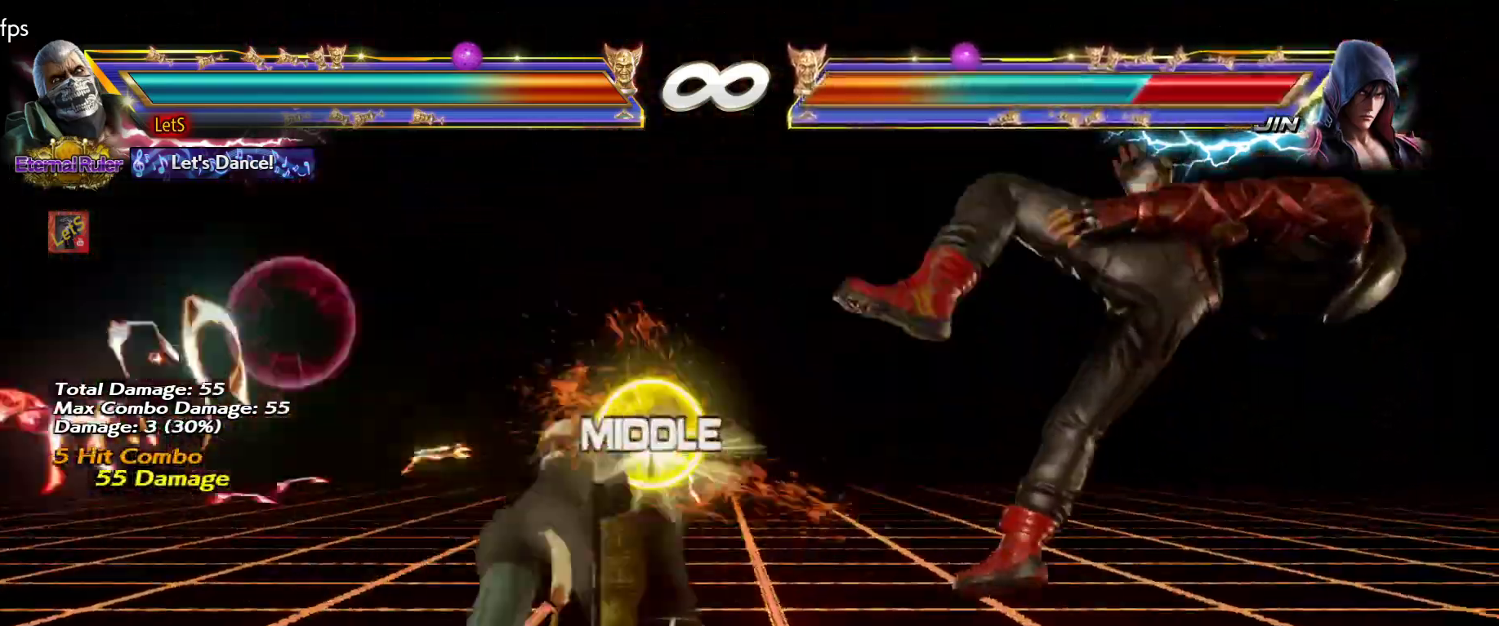
{"buttons": ["DPAD_RIGHT"], "left_stick": "center", "right_stick": "center", "events": [[500, "DPAD_RIGHT", "down"]]}
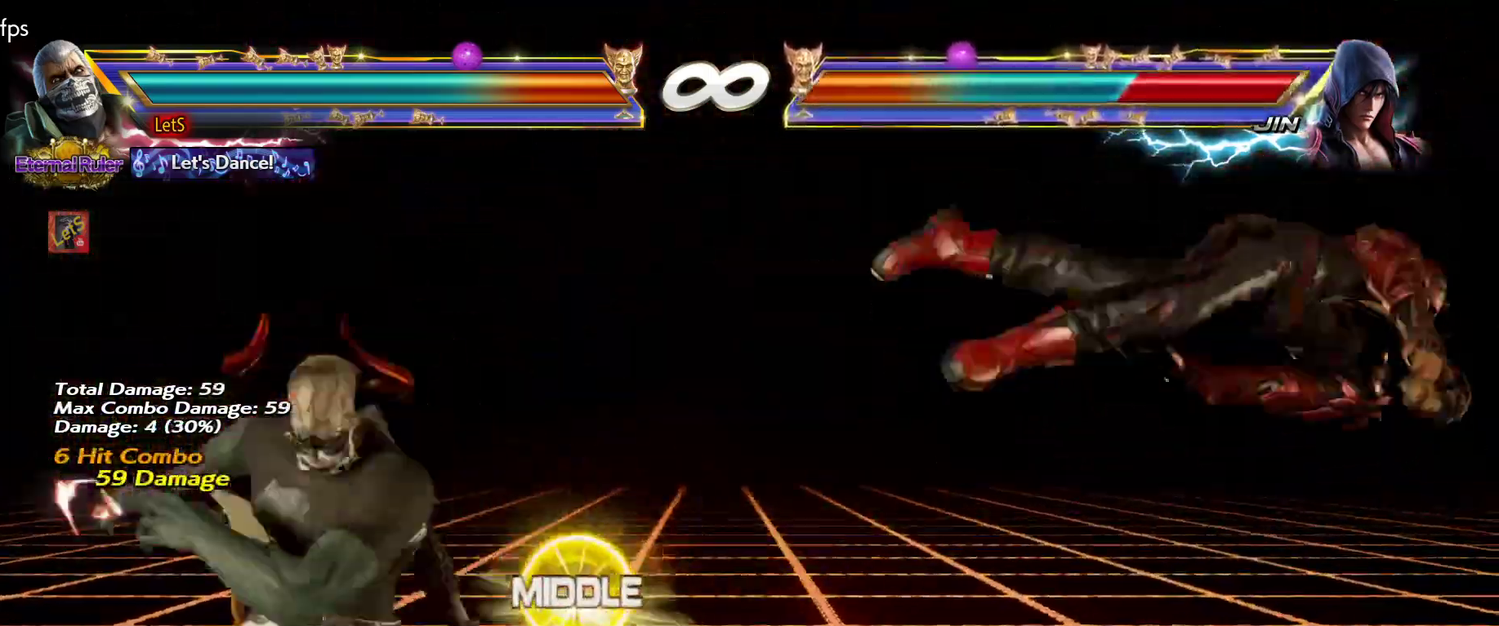
{"buttons": ["L2"], "left_stick": "center", "right_stick": "center", "events": [[100, "DPAD_RIGHT", "up"], [167, "DPAD_RIGHT", "down"], [400, "DPAD_RIGHT", "up"], [433, "DPAD_LEFT", "down"], [433, "L2", "down"], [500, "DPAD_LEFT", "up"]]}
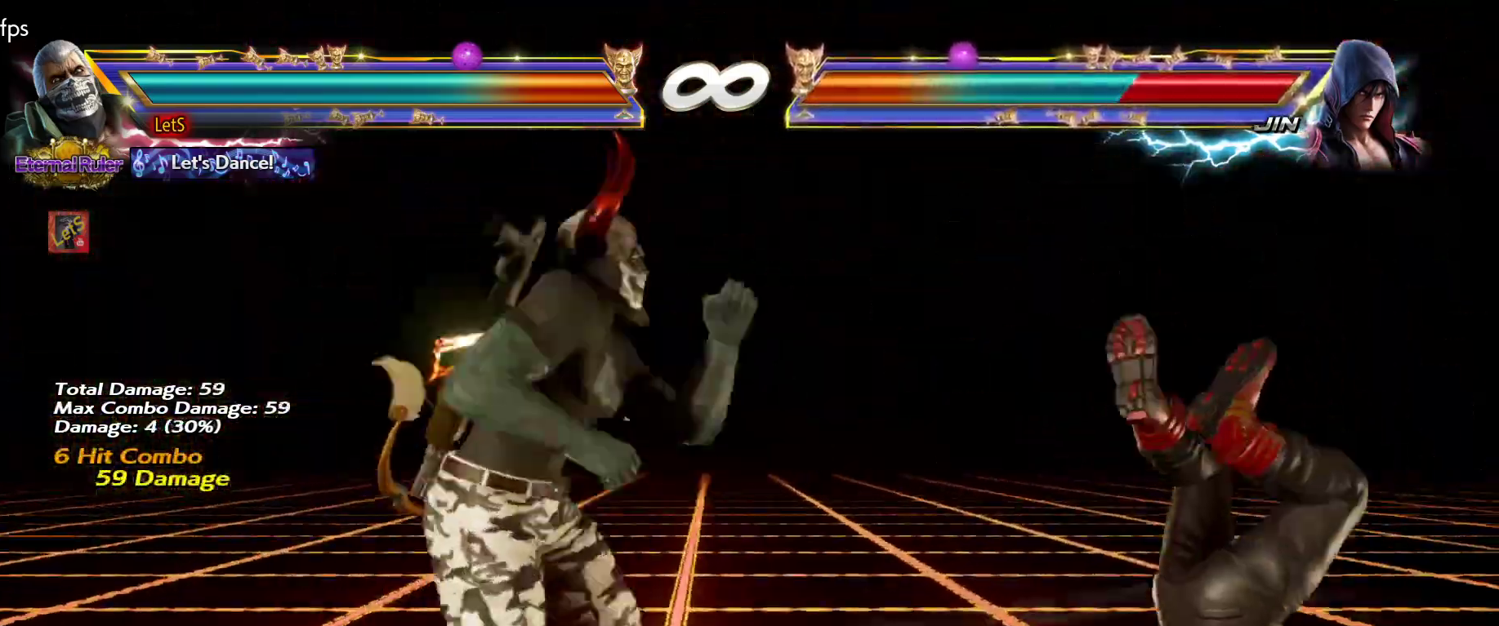
{"buttons": ["DPAD_RIGHT"], "left_stick": "center", "right_stick": "center", "events": [[33, "DPAD_RIGHT", "down"], [33, "L2", "up"]]}
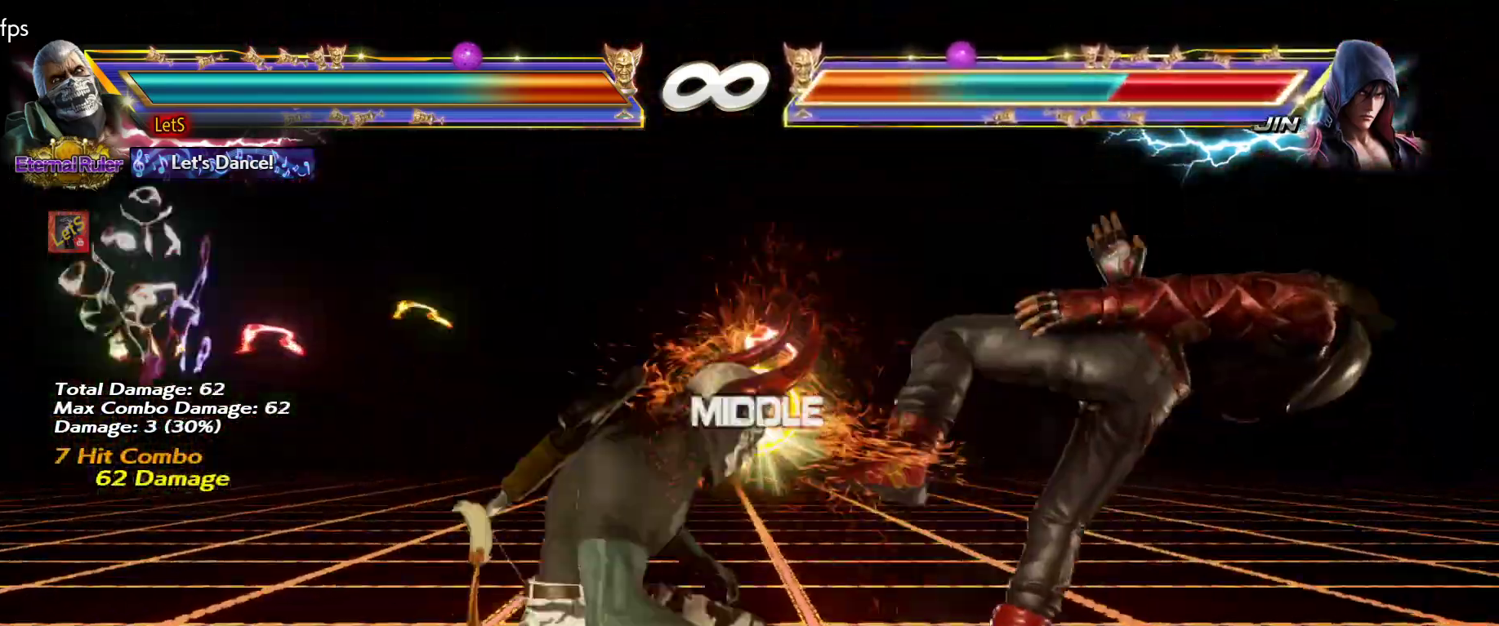
{"buttons": ["SQUARE"], "left_stick": "center", "right_stick": "center", "events": [[33, "TRIANGLE", "down"], [67, "DPAD_RIGHT", "up"], [167, "TRIANGLE", "up"], [200, "SQUARE", "down"], [267, "SQUARE", "up"], [333, "SQUARE", "down"], [433, "SQUARE", "up"], [467, "SQUARE", "down"]]}
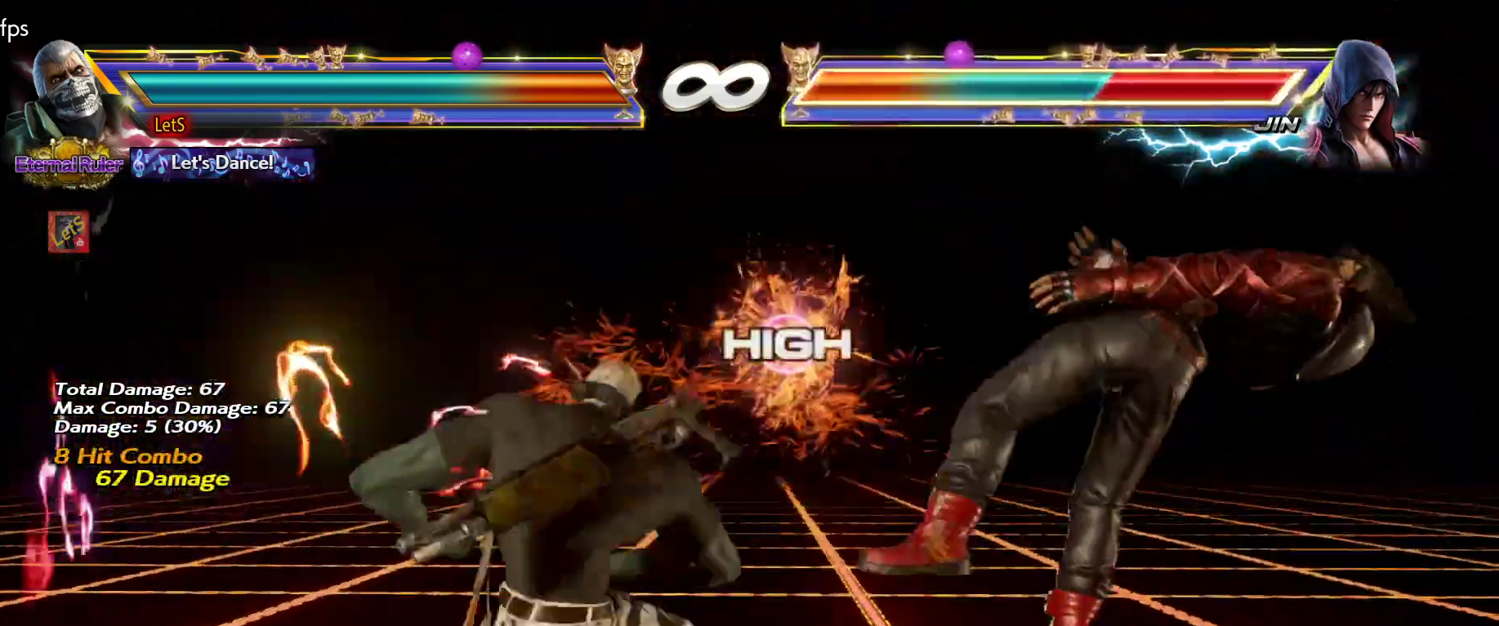
{"buttons": ["DPAD_RIGHT"], "left_stick": "center", "right_stick": "center", "events": [[33, "SQUARE", "up"], [100, "SQUARE", "down"], [200, "SQUARE", "up"], [267, "SQUARE", "down"], [333, "SQUARE", "up"], [500, "DPAD_RIGHT", "down"]]}
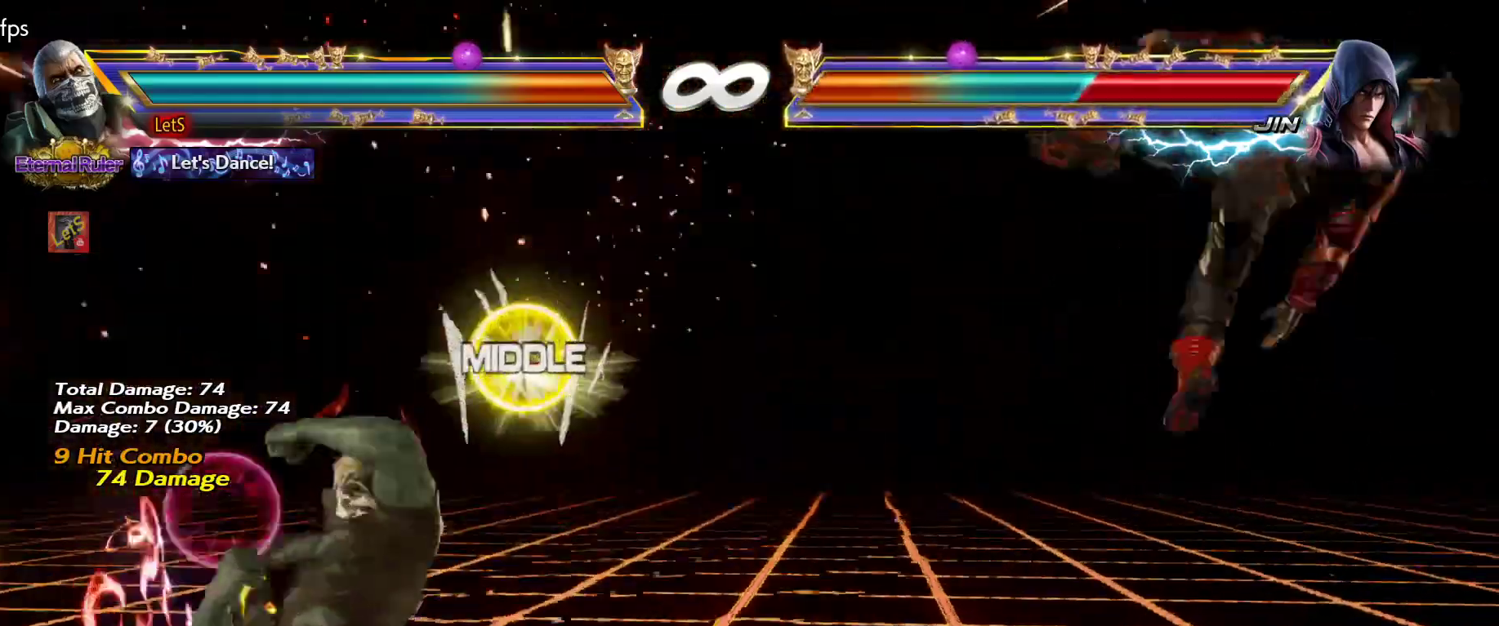
{"buttons": [], "left_stick": "center", "right_stick": "center", "events": [[67, "DPAD_RIGHT", "up"], [133, "DPAD_RIGHT", "down"], [467, "DPAD_RIGHT", "up"]]}
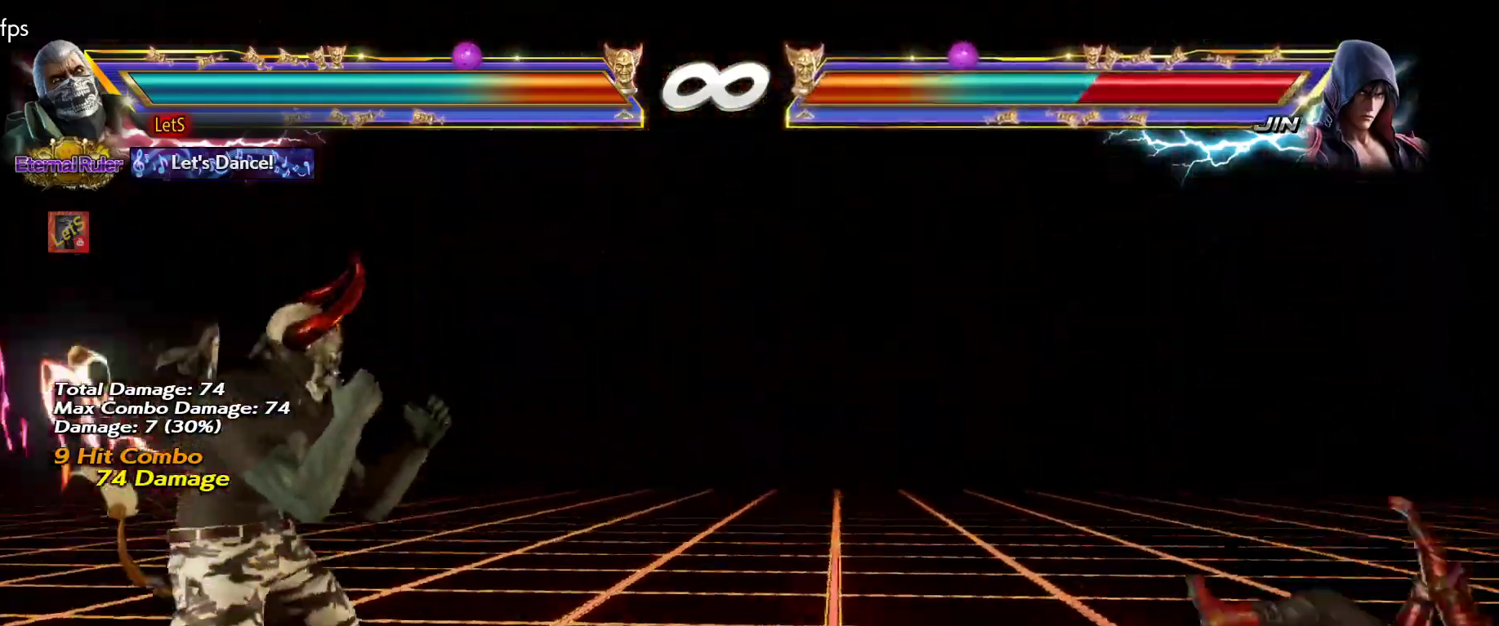
{"buttons": ["DPAD_RIGHT"], "left_stick": "center", "right_stick": "center", "events": [[33, "DPAD_LEFT", "down"], [100, "DPAD_LEFT", "up"], [167, "DPAD_RIGHT", "down"], [233, "DPAD_RIGHT", "up"], [300, "DPAD_RIGHT", "down"]]}
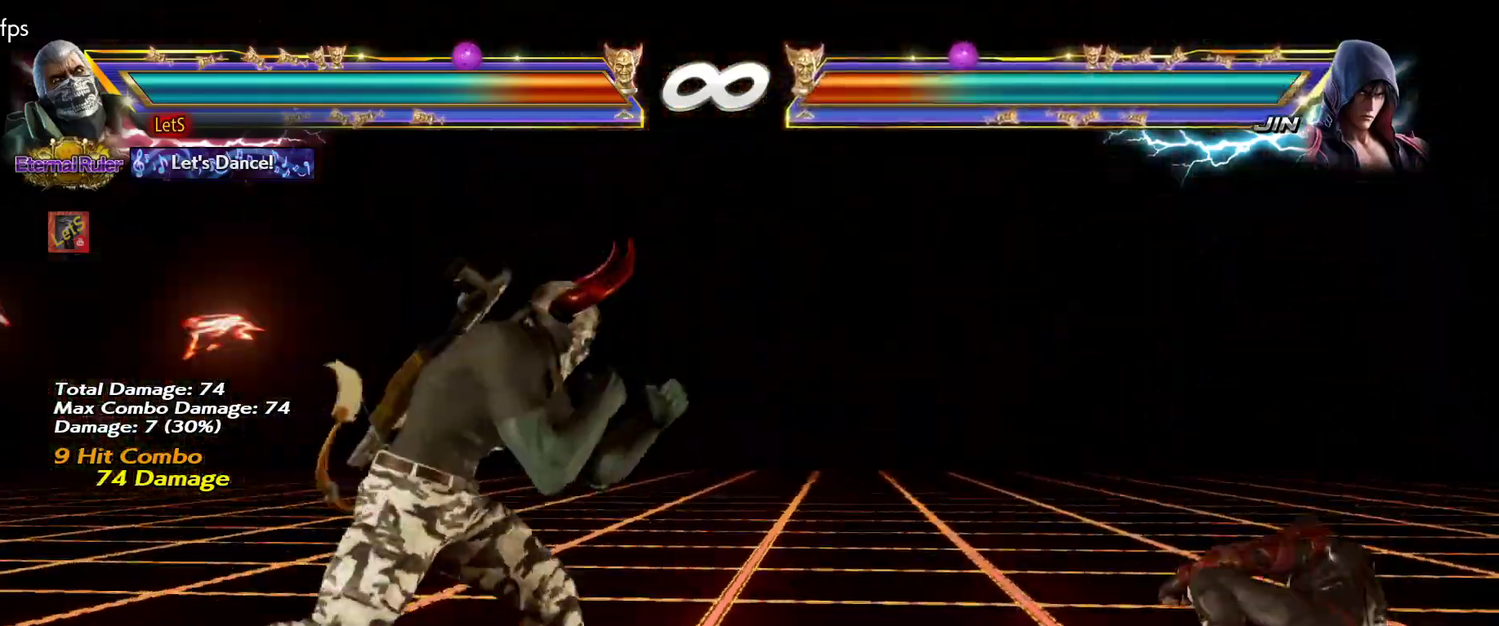
{"buttons": [], "left_stick": "center", "right_stick": "center", "events": [[100, "DPAD_RIGHT", "up"], [233, "DPAD_DOWN", "down"], [333, "DPAD_DOWN", "up"], [433, "DPAD_RIGHT", "down"], [500, "DPAD_RIGHT", "up"]]}
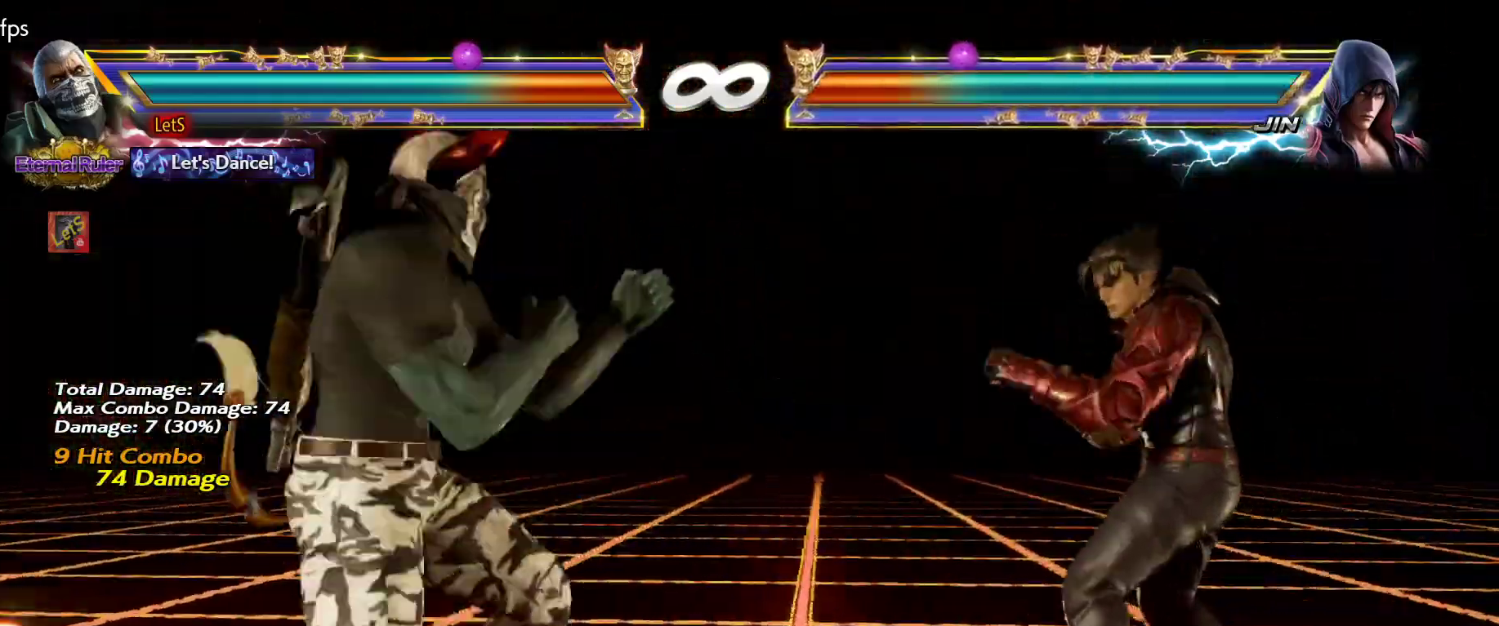
{"buttons": ["CIRCLE"], "left_stick": "center", "right_stick": "center", "events": [[67, "DPAD_RIGHT", "down"], [200, "DPAD_RIGHT", "up"], [267, "DPAD_RIGHT", "down"], [300, "DPAD_UP", "down"], [333, "CIRCLE", "down"], [433, "CIRCLE", "up"], [433, "DPAD_RIGHT", "up"], [433, "DPAD_UP", "up"], [467, "CIRCLE", "down"]]}
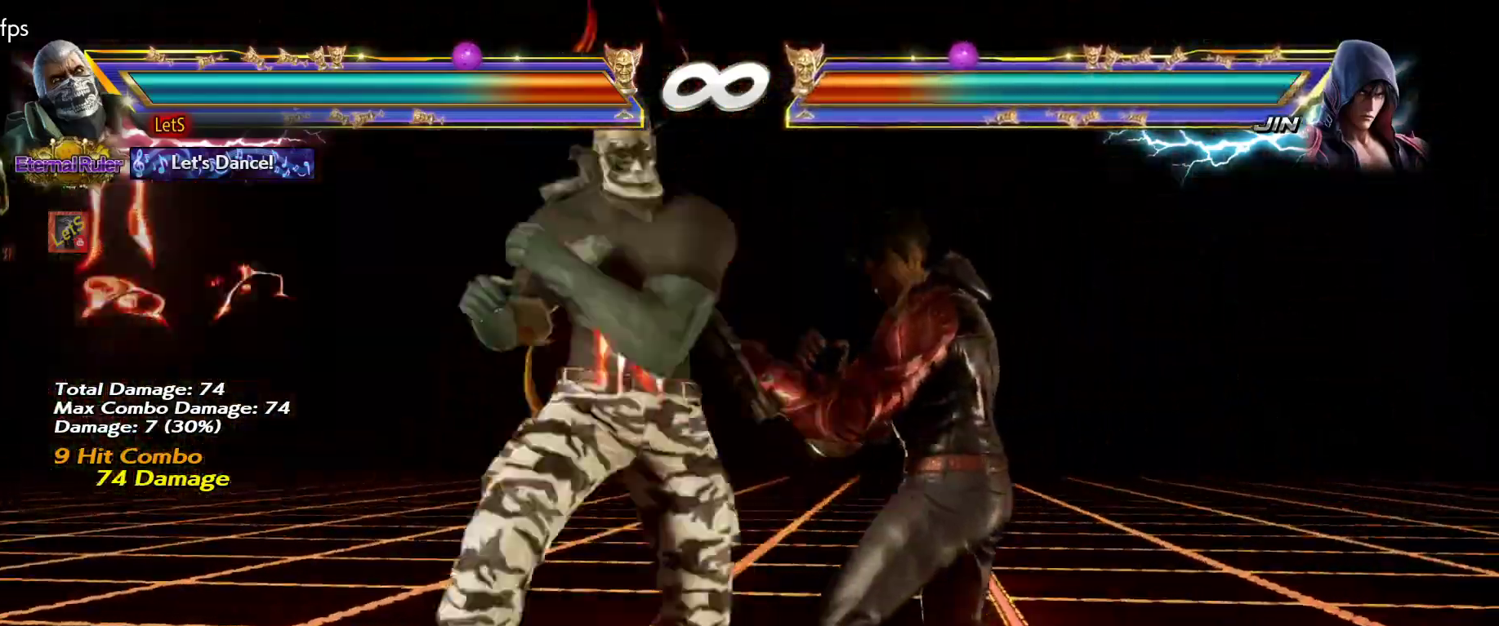
{"buttons": [], "left_stick": "center", "right_stick": "center", "events": [[67, "CIRCLE", "up"], [100, "CIRCLE", "down"], [200, "CIRCLE", "up"], [433, "DPAD_DOWN", "down"], [500, "DPAD_DOWN", "up"]]}
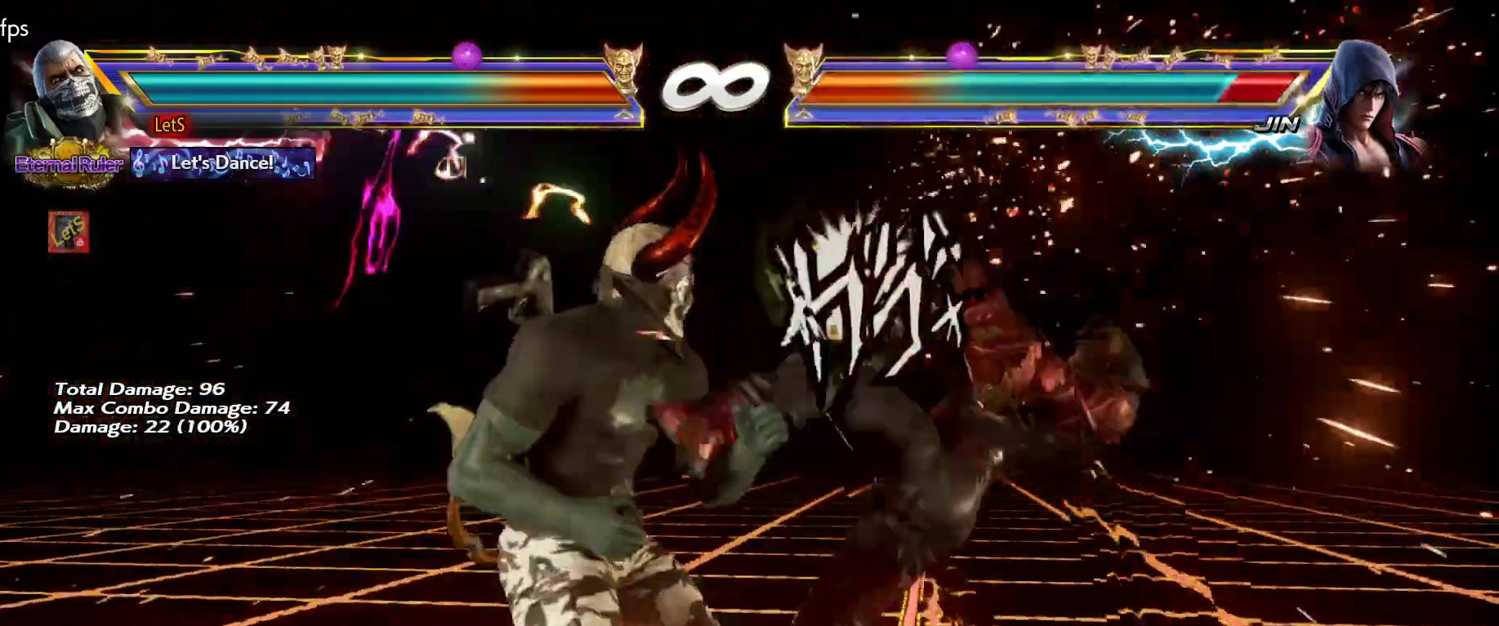
{"buttons": [], "left_stick": "center", "right_stick": "center", "events": [[133, "DPAD_DOWN", "down"], [200, "DPAD_RIGHT", "down"], [233, "CROSS", "down"], [233, "DPAD_DOWN", "up"], [267, "DPAD_RIGHT", "up"], [333, "CROSS", "up"], [400, "CIRCLE", "down"], [467, "CIRCLE", "up"]]}
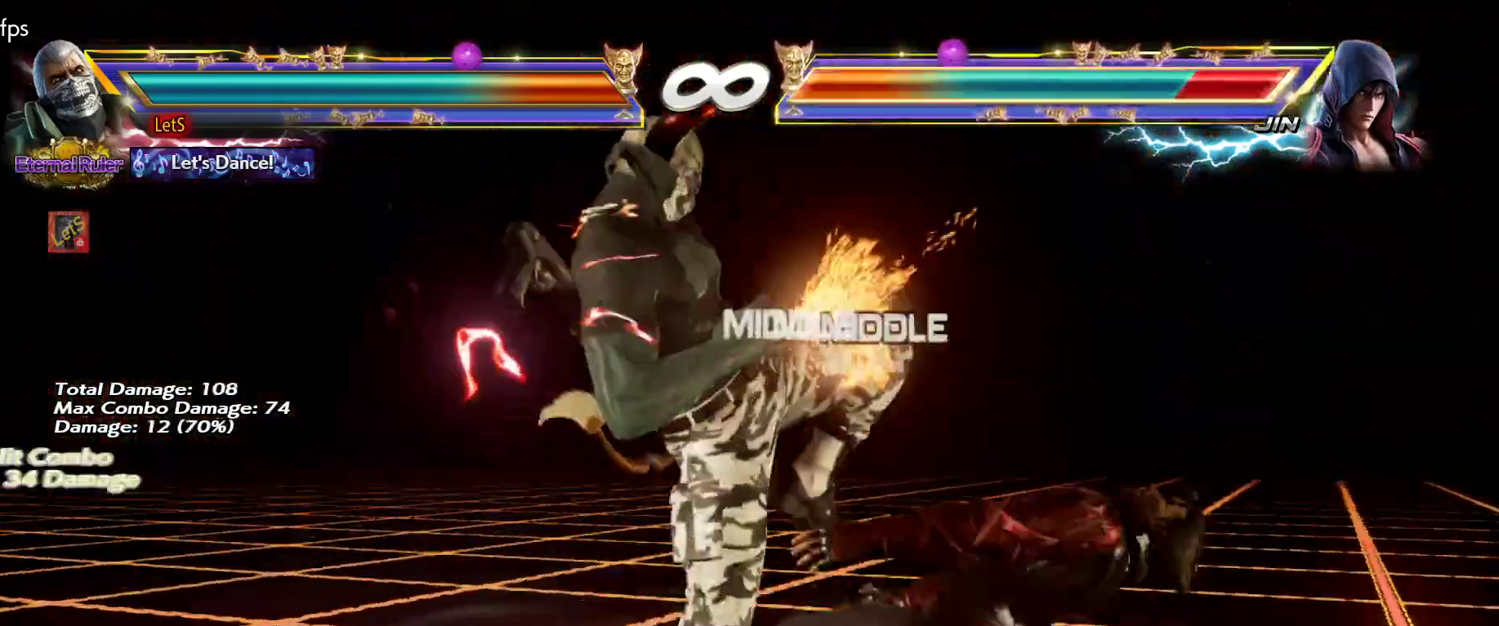
{"buttons": [], "left_stick": "center", "right_stick": "center"}
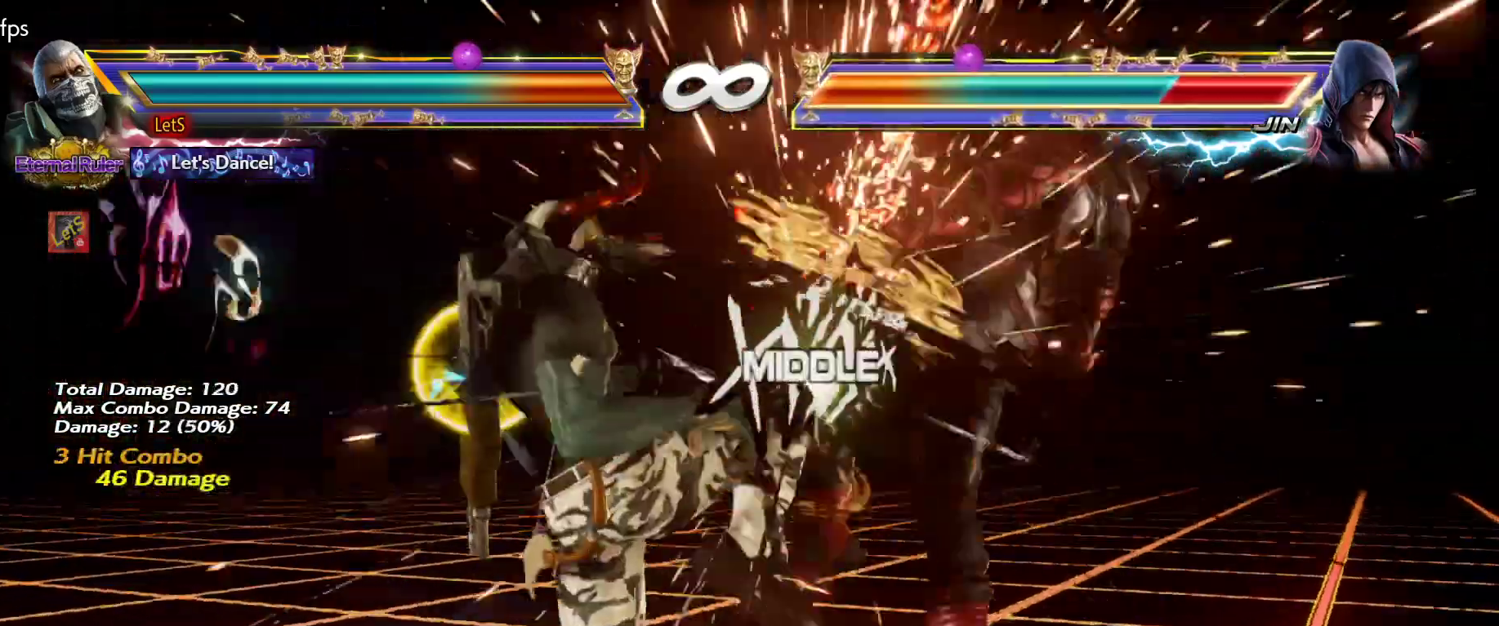
{"buttons": [], "left_stick": "center", "right_stick": "center", "events": [[233, "CIRCLE", "down"], [367, "CIRCLE", "up"], [400, "CROSS", "down"], [500, "CROSS", "up"]]}
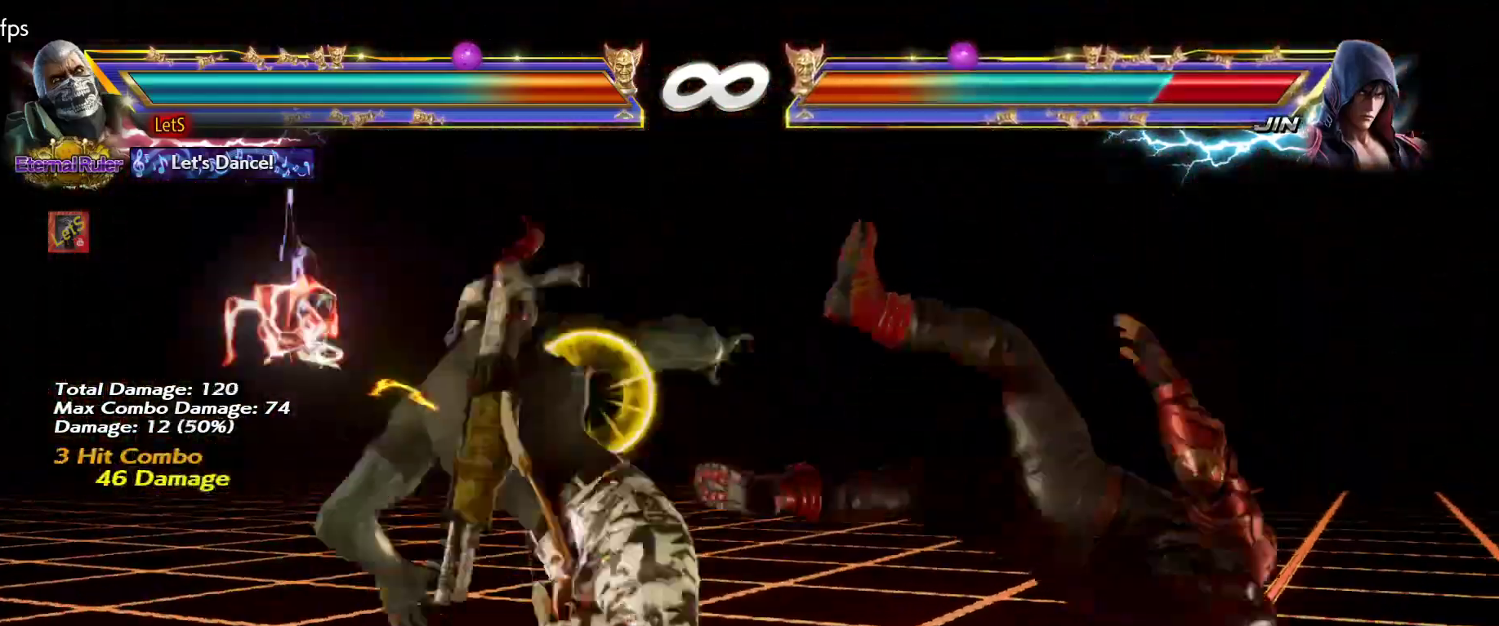
{"buttons": [], "left_stick": "center", "right_stick": "center", "events": [[67, "CIRCLE", "down"], [200, "CIRCLE", "up"]]}
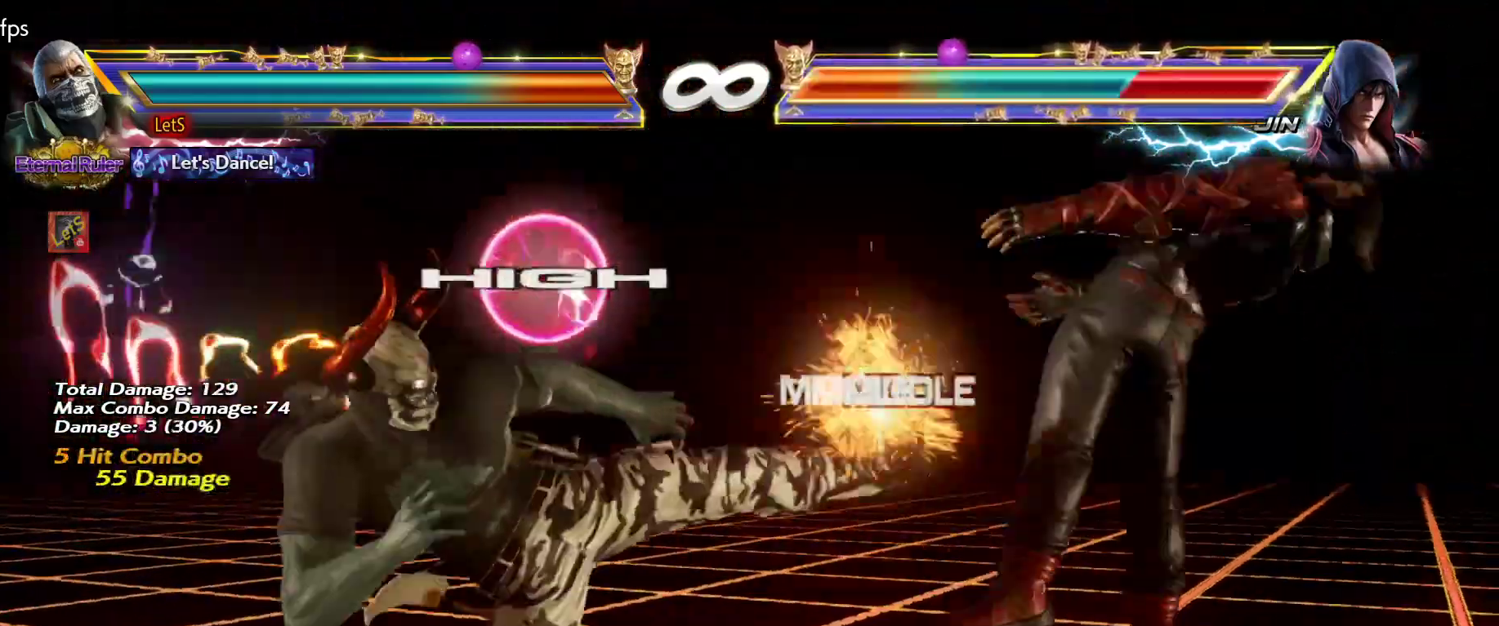
{"buttons": [], "left_stick": "center", "right_stick": "center", "events": []}
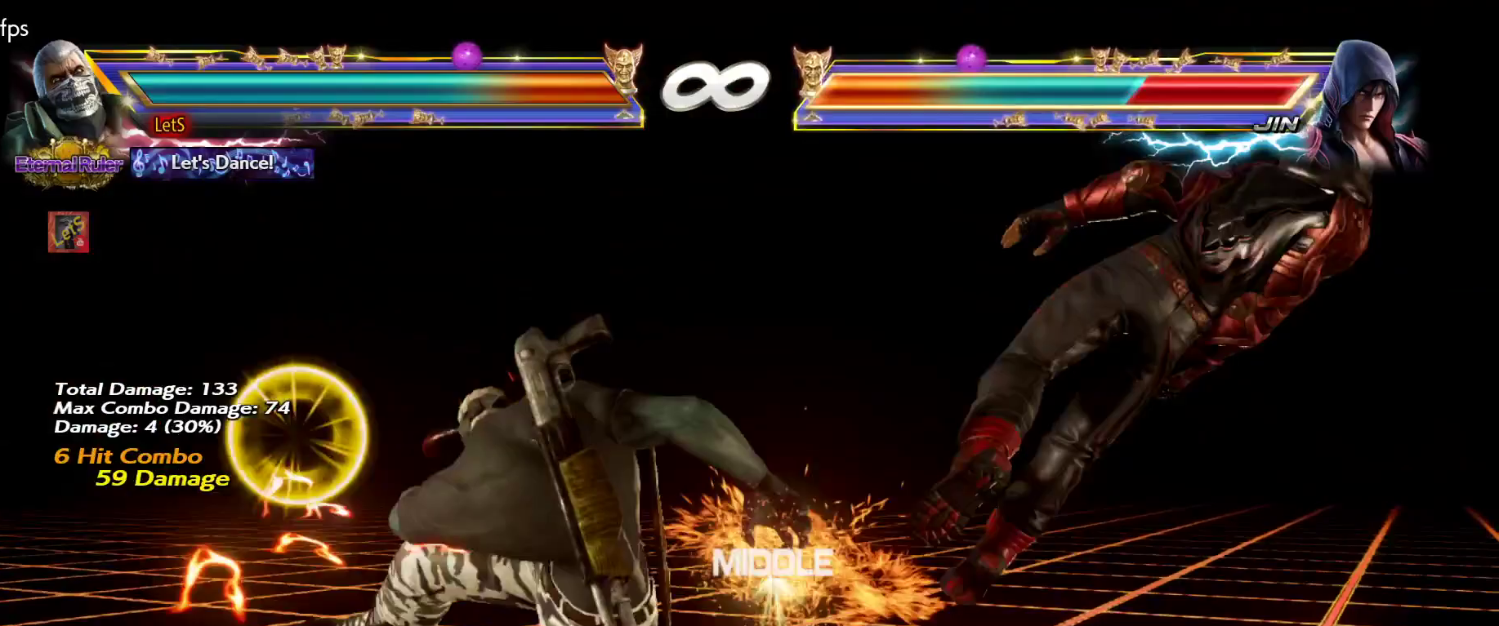
{"buttons": ["DPAD_RIGHT"], "left_stick": "center", "right_stick": "center", "events": [[267, "DPAD_RIGHT", "down"], [333, "DPAD_RIGHT", "up"], [367, "DPAD_RIGHT", "down"]]}
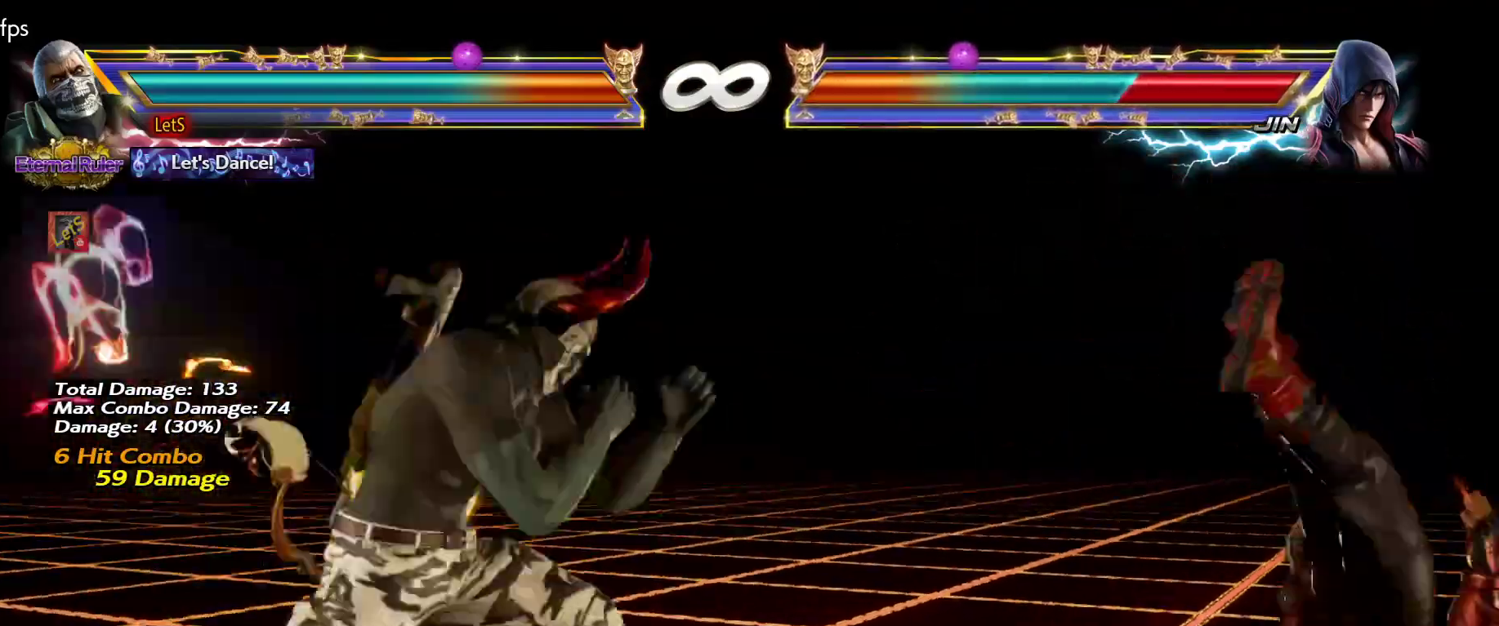
{"buttons": ["DPAD_RIGHT"], "left_stick": "center", "right_stick": "center", "events": [[100, "DPAD_RIGHT", "up"], [133, "DPAD_LEFT", "down"], [167, "L2", "down"], [200, "DPAD_LEFT", "up"], [200, "DPAD_UP", "down"], [233, "DPAD_RIGHT", "down"], [233, "DPAD_UP", "up"], [267, "L2", "up"]]}
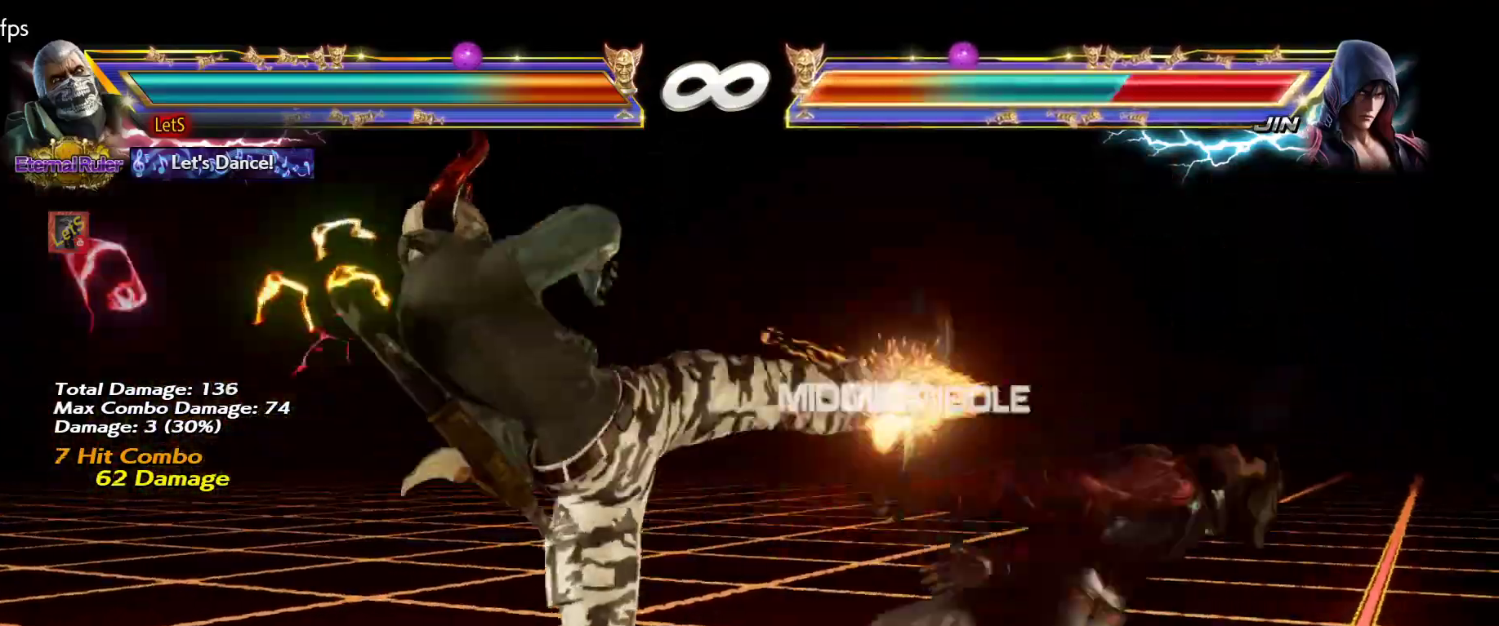
{"buttons": [], "left_stick": "center", "right_stick": "center", "events": [[267, "TRIANGLE", "down"], [333, "DPAD_RIGHT", "up"], [400, "TRIANGLE", "up"], [433, "SQUARE", "down"], [500, "SQUARE", "up"]]}
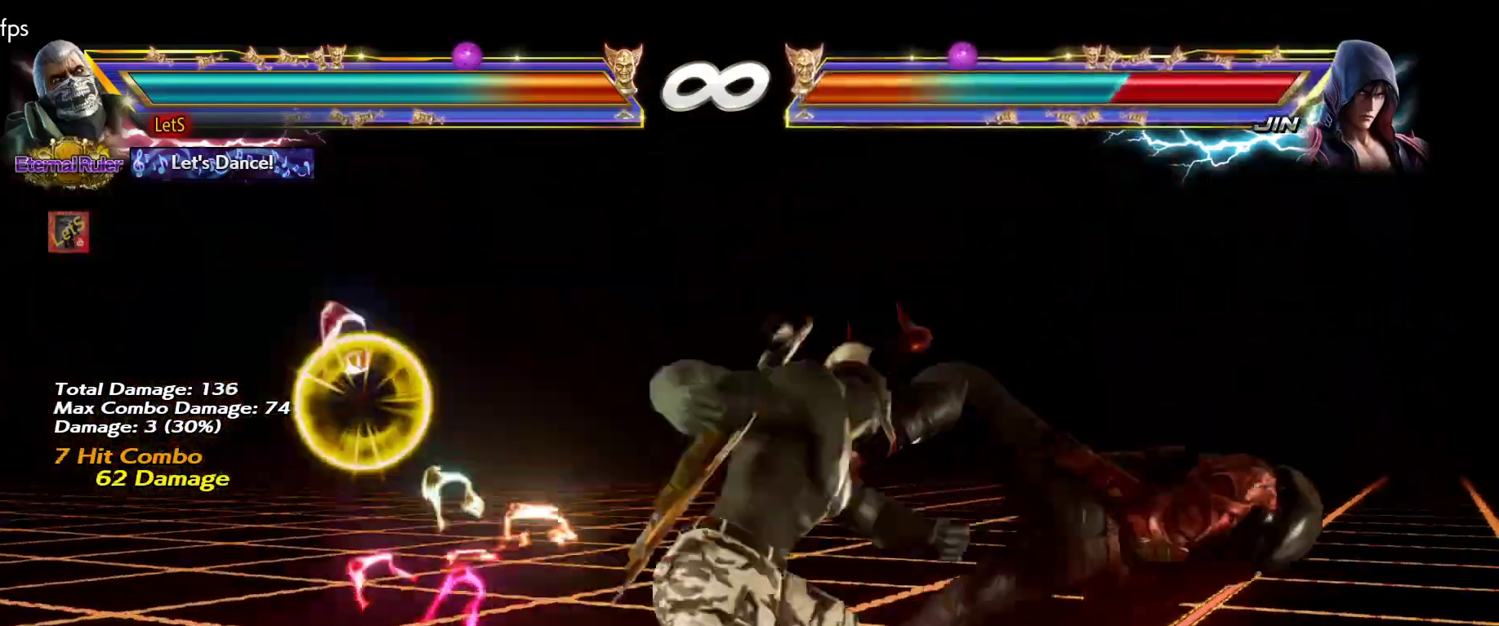
{"buttons": [], "left_stick": "center", "right_stick": "center", "events": [[67, "SQUARE", "down"], [167, "SQUARE", "up"], [200, "SQUARE", "down"], [300, "SQUARE", "up"], [333, "SQUARE", "down"], [467, "SQUARE", "up"]]}
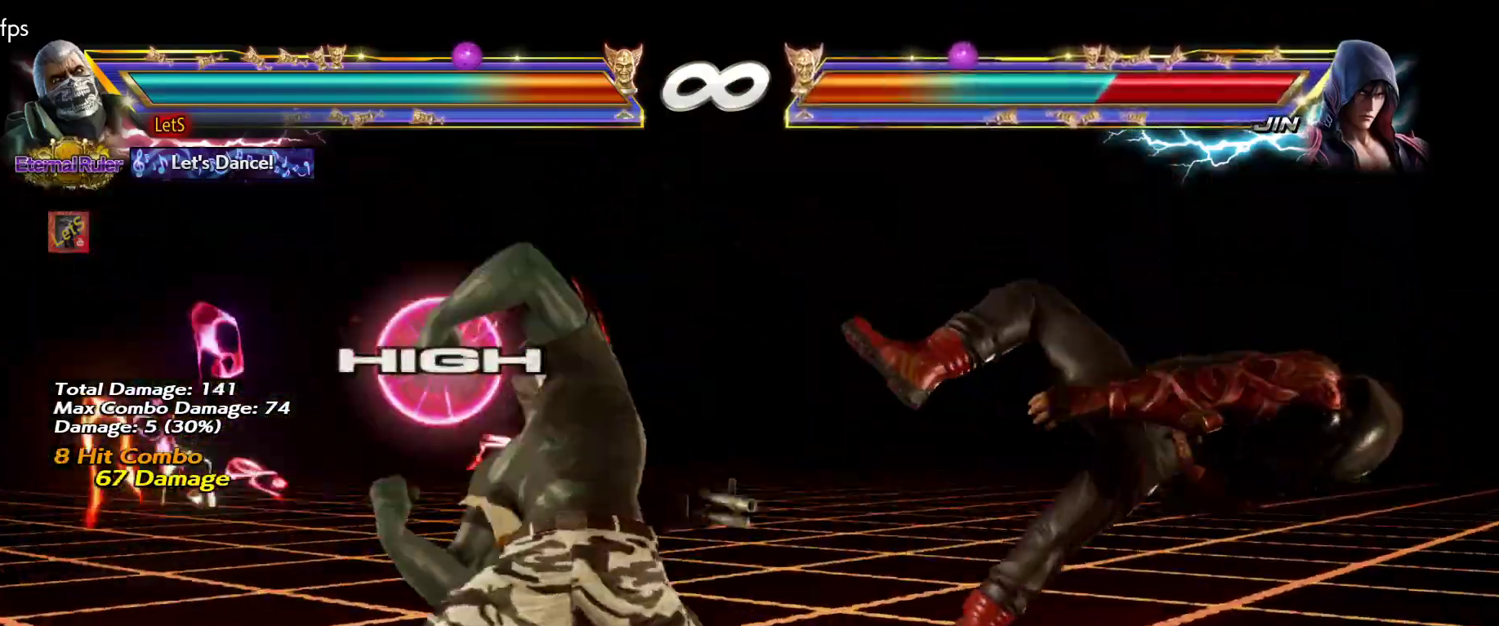
{"buttons": ["DPAD_RIGHT"], "left_stick": "center", "right_stick": "center", "events": [[267, "DPAD_RIGHT", "down"], [333, "DPAD_RIGHT", "up"], [400, "DPAD_RIGHT", "down"]]}